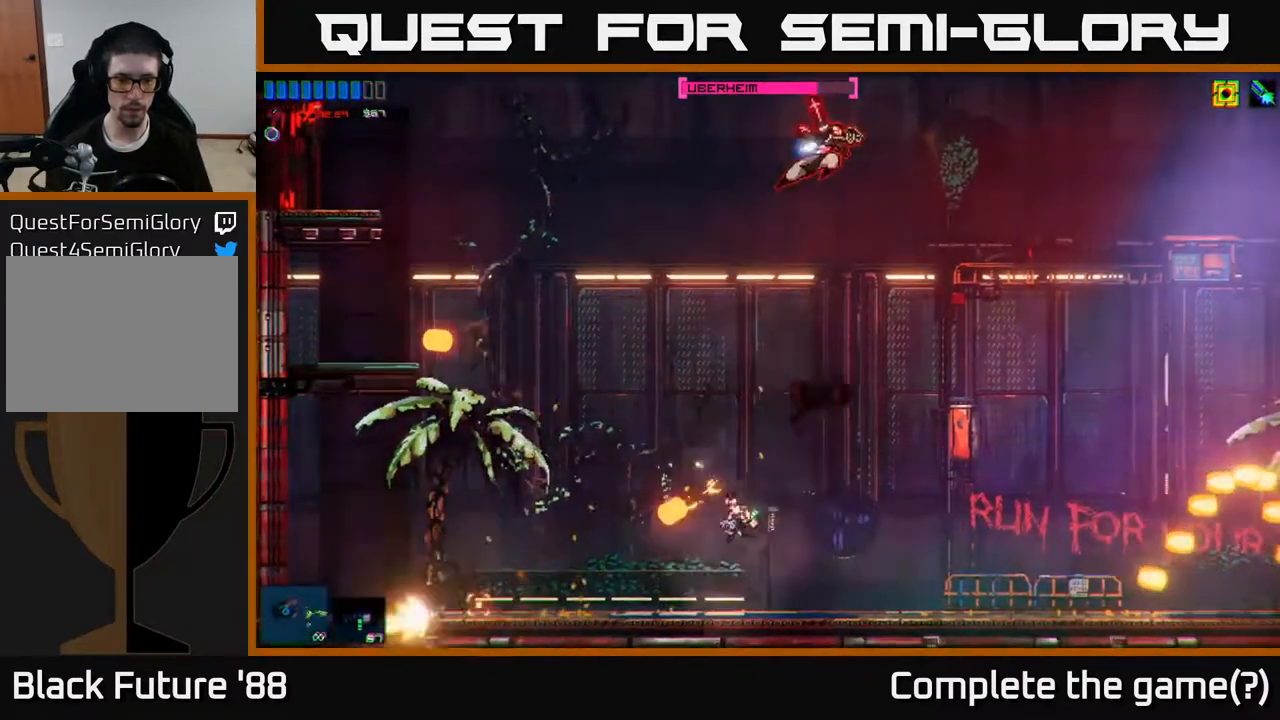
Gameplay with a controller (Xbox layout); each line is a JSON object with the inputs held at the frame after it. "events" lists button and stick changes between this image and that frame as [ms after this image, input, new state], when the widget could be followed in between.
{"buttons": [], "left_stick": "left", "right_stick": "right", "events": [[233, "A", "down"], [233, "R2", "up"], [300, "right_stick", "up"], [350, "A", "up"], [383, "right_stick", "right"]]}
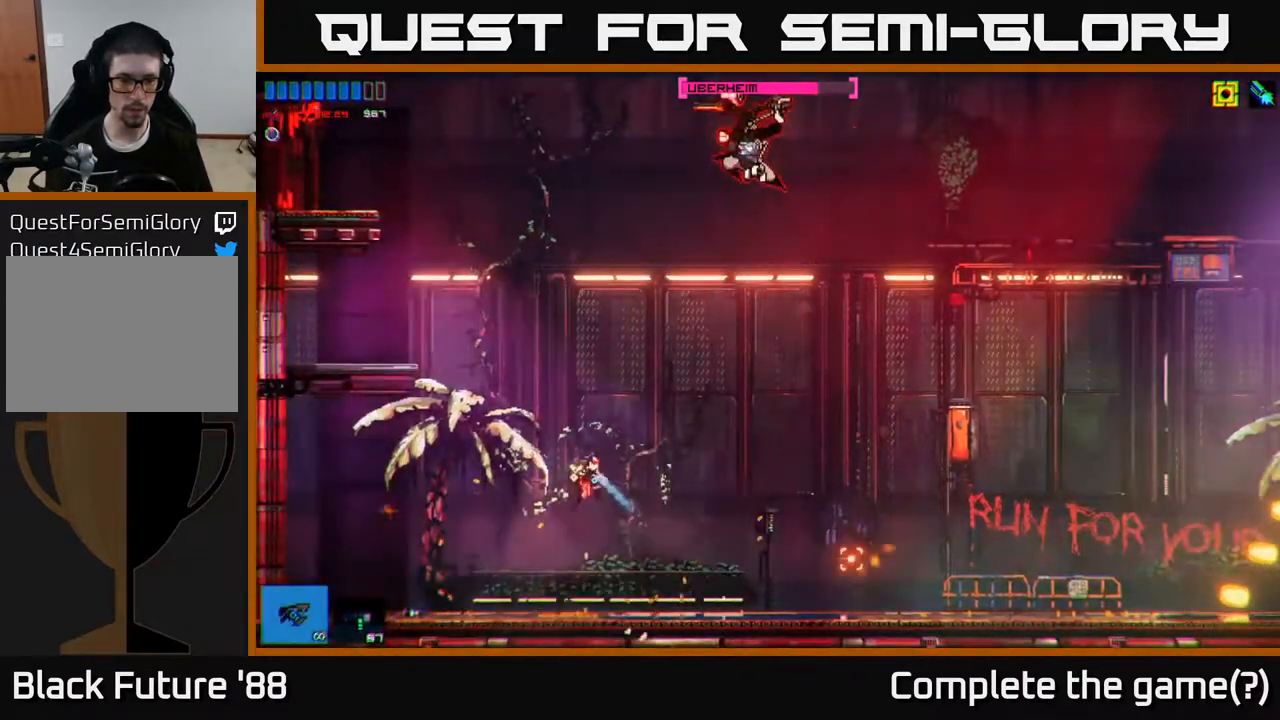
{"buttons": [], "left_stick": "left", "right_stick": "right", "events": [[167, "right_stick", "center"], [450, "right_stick", "right"]]}
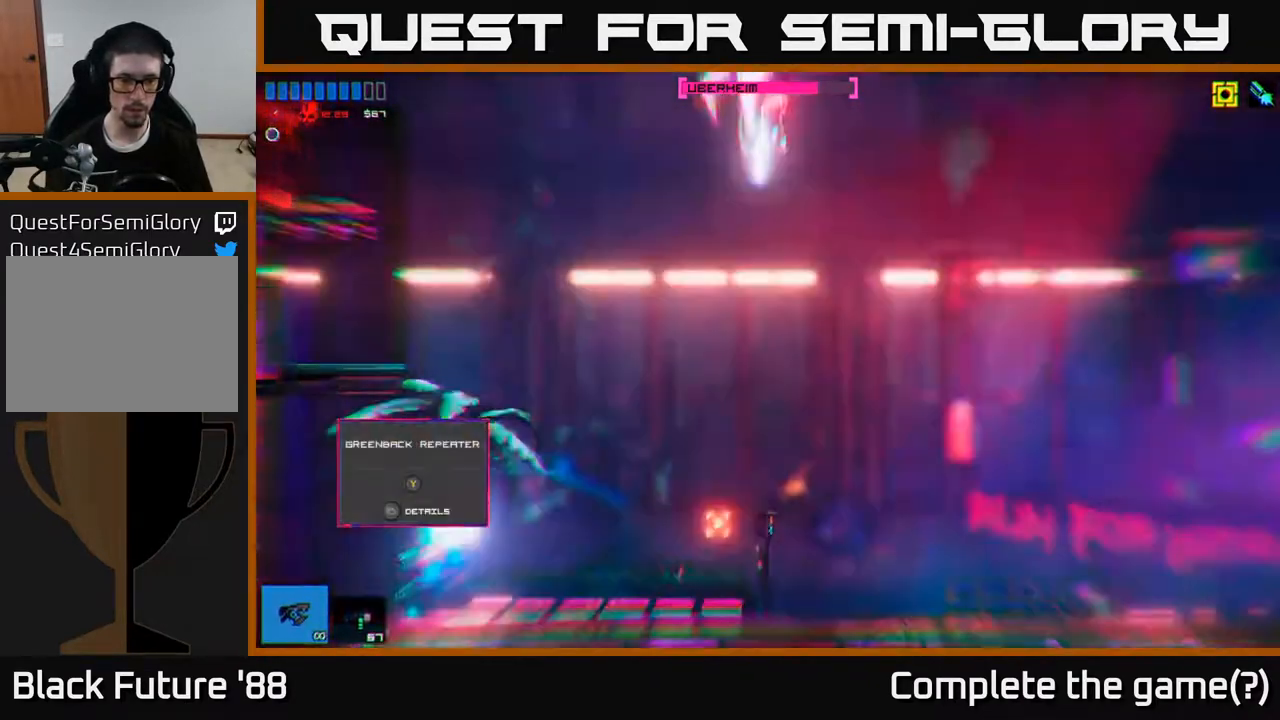
{"buttons": [], "left_stick": "left", "right_stick": "up-right", "events": [[133, "left_stick", "center"], [350, "right_stick", "up-right"], [450, "left_stick", "left"]]}
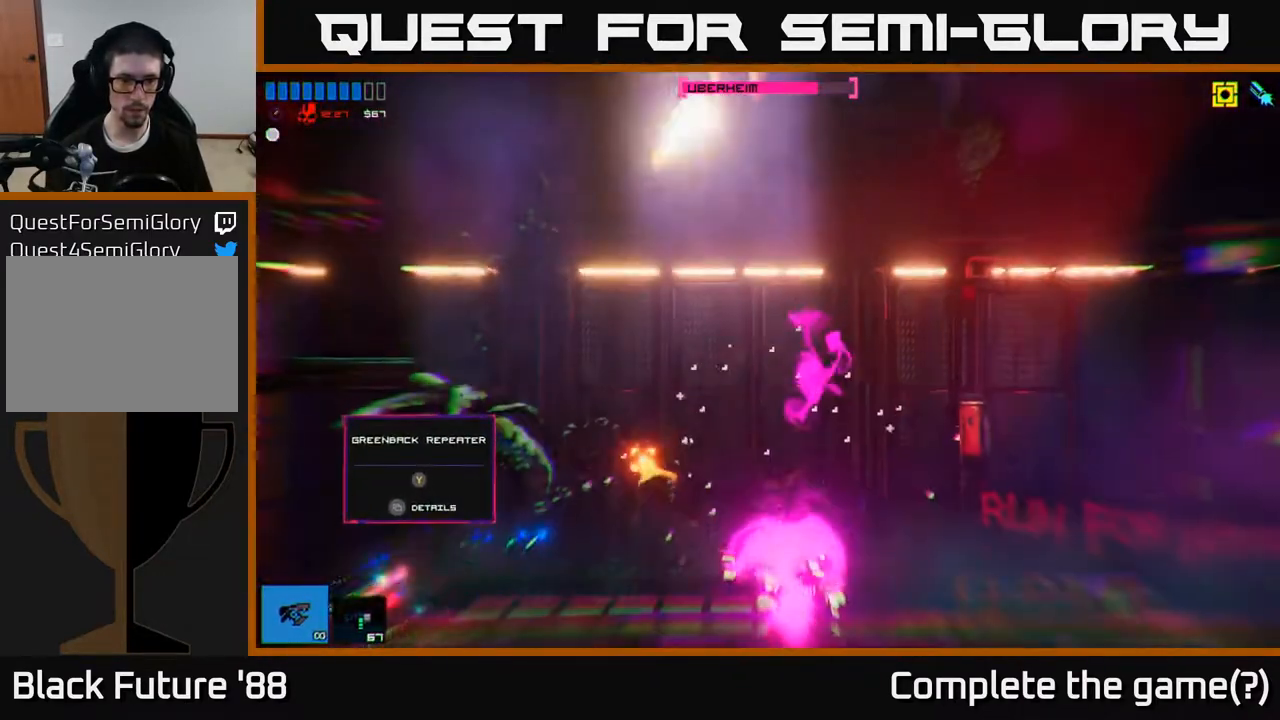
{"buttons": [], "left_stick": "center", "right_stick": "center", "events": [[100, "left_stick", "right"], [100, "right_stick", "center"], [417, "Y", "down"], [417, "left_stick", "center"], [500, "Y", "up"]]}
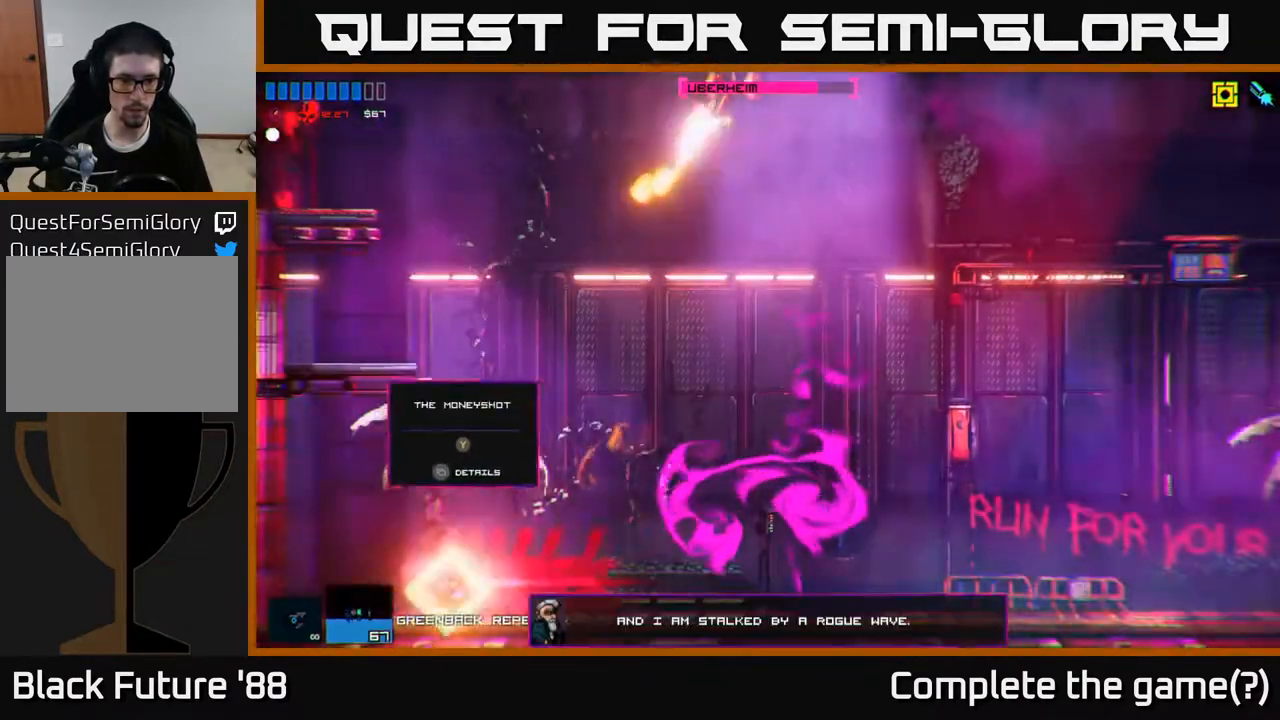
{"buttons": [], "left_stick": "right", "right_stick": "down-right", "events": [[150, "left_stick", "right"], [183, "A", "down"], [183, "right_stick", "right"], [400, "A", "up"], [450, "right_stick", "down-right"]]}
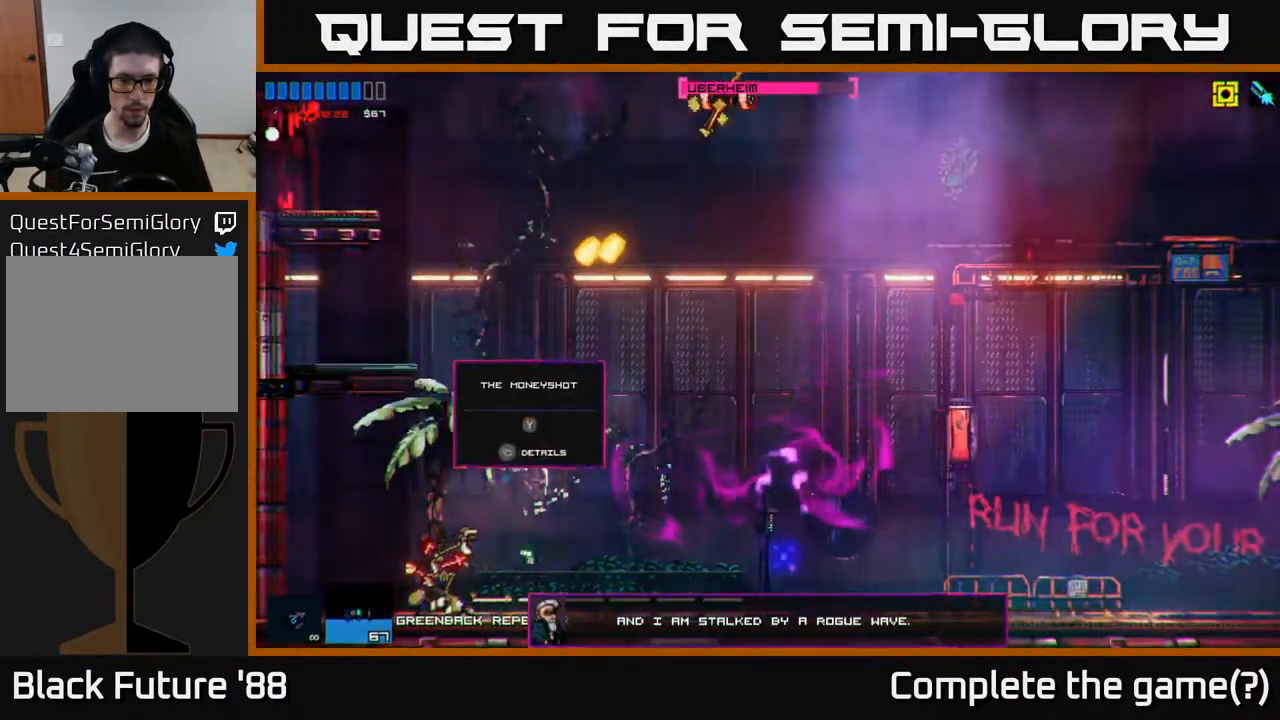
{"buttons": [], "left_stick": "right", "right_stick": "down-left", "events": [[33, "right_stick", "down"], [200, "right_stick", "down-left"]]}
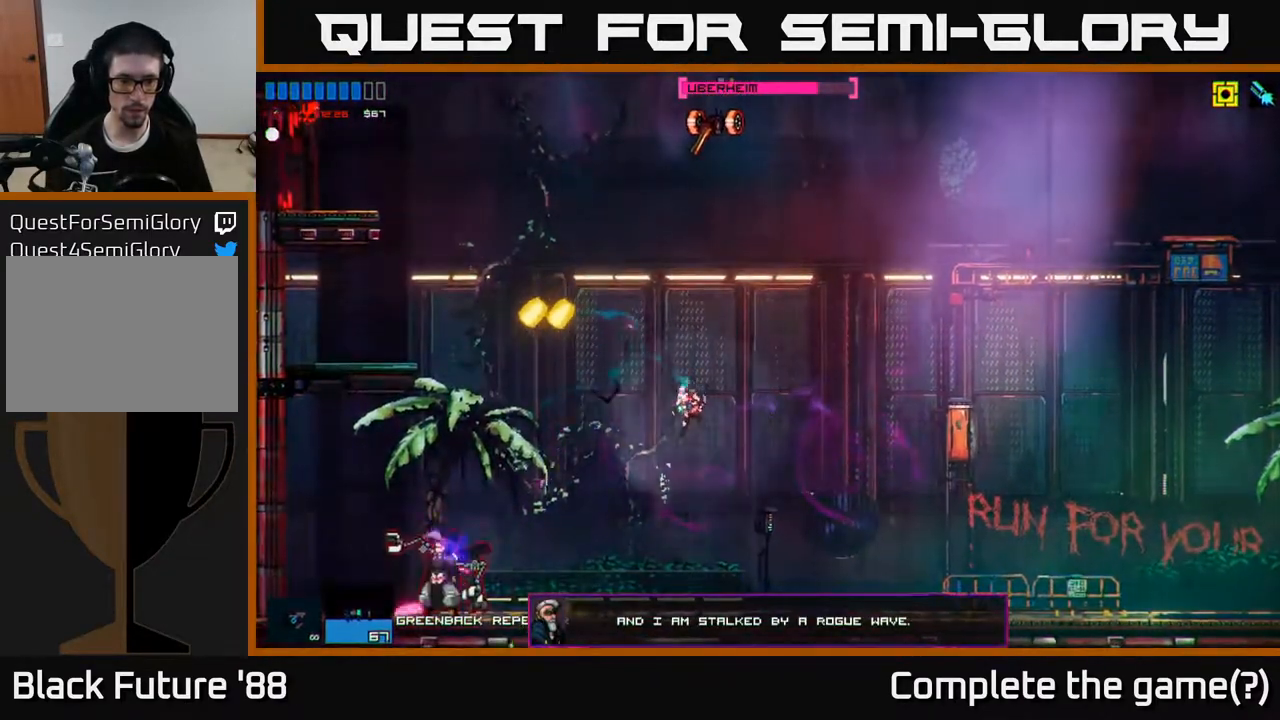
{"buttons": ["R2"], "left_stick": "center", "right_stick": "left", "events": [[50, "R2", "down"], [50, "left_stick", "left"], [67, "right_stick", "left"], [200, "left_stick", "center"]]}
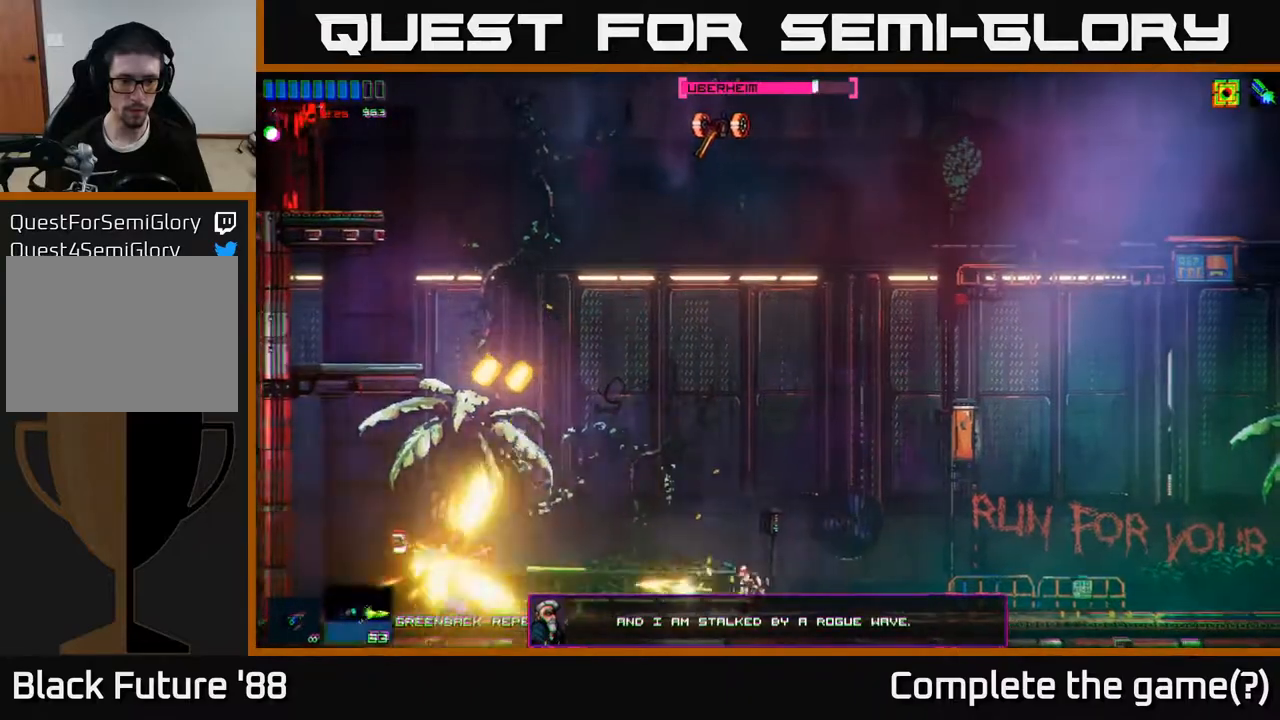
{"buttons": [], "left_stick": "right", "right_stick": "left", "events": [[350, "R2", "up"], [433, "left_stick", "right"]]}
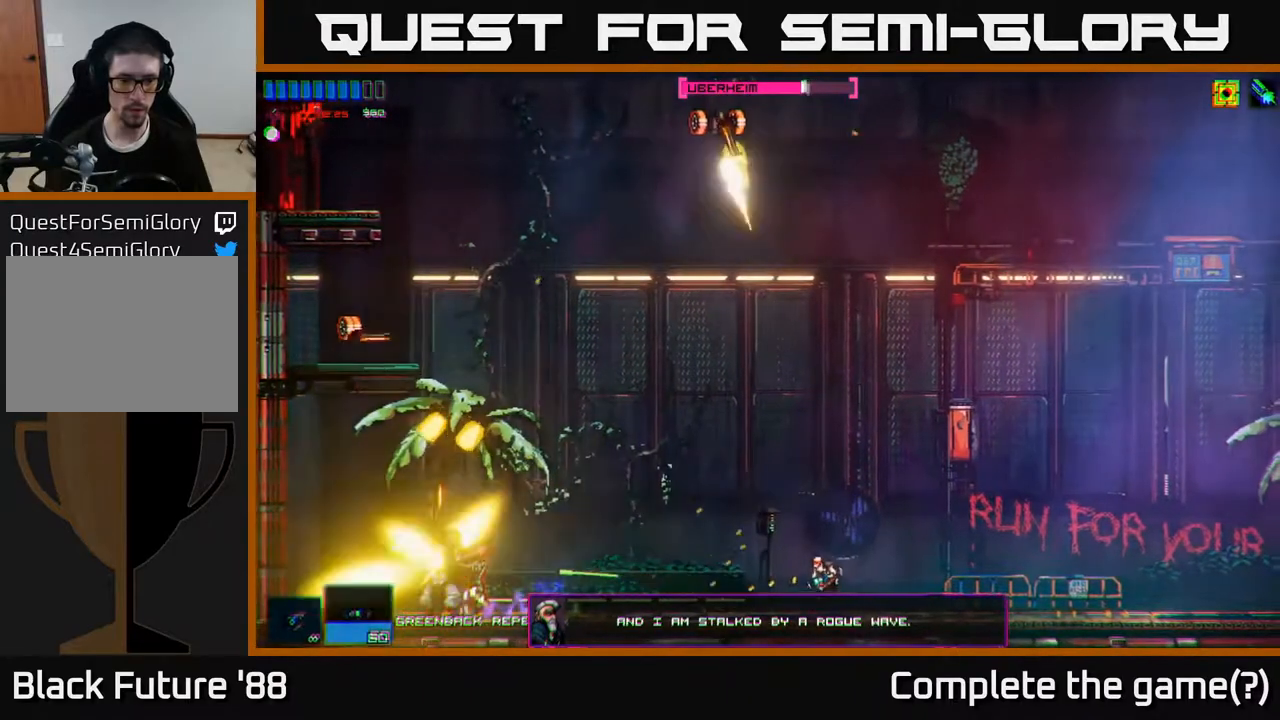
{"buttons": [], "left_stick": "left", "right_stick": "left", "events": [[383, "left_stick", "left"]]}
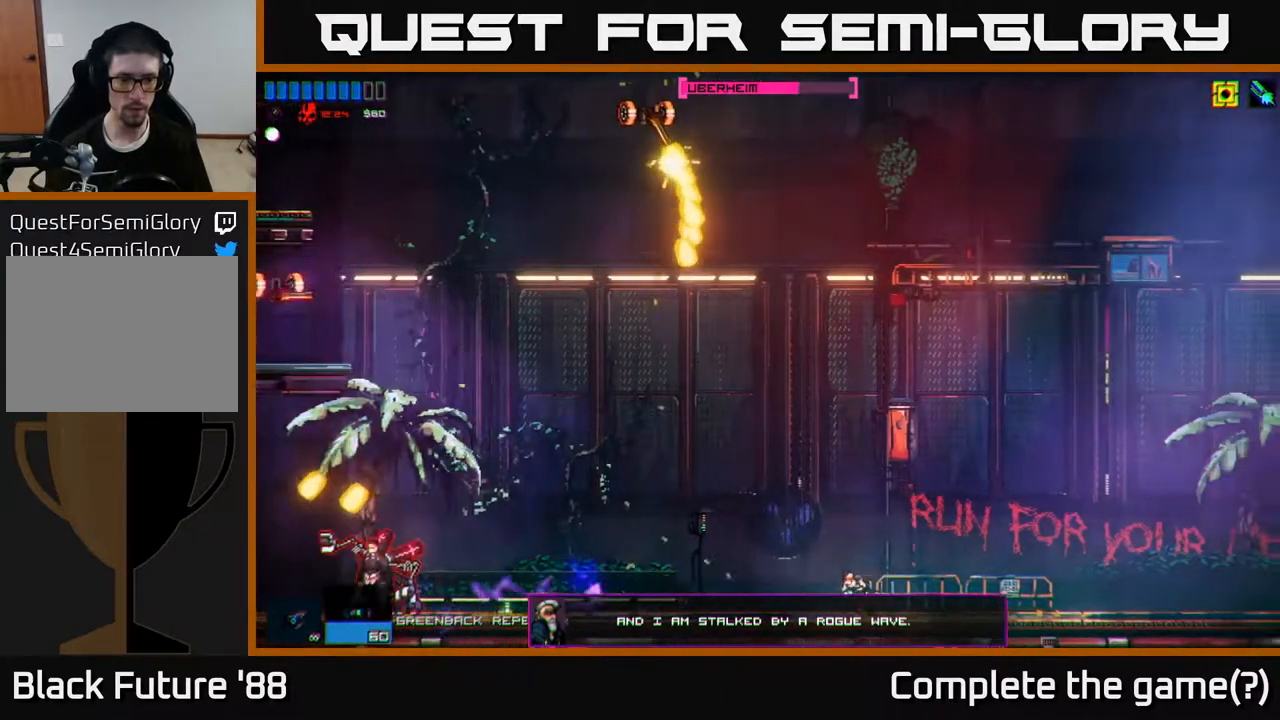
{"buttons": ["R2"], "left_stick": "left", "right_stick": "left", "events": [[250, "R2", "down"]]}
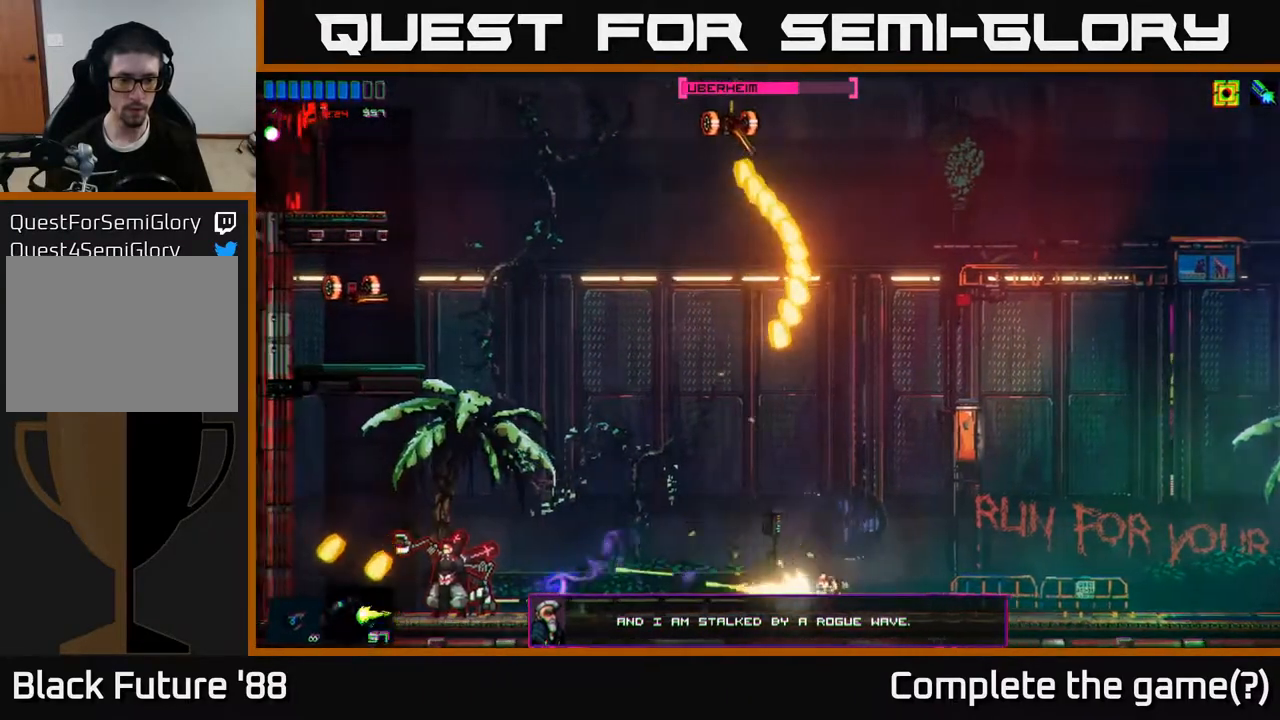
{"buttons": [], "left_stick": "left", "right_stick": "up-left", "events": [[250, "R2", "up"], [450, "right_stick", "up-left"]]}
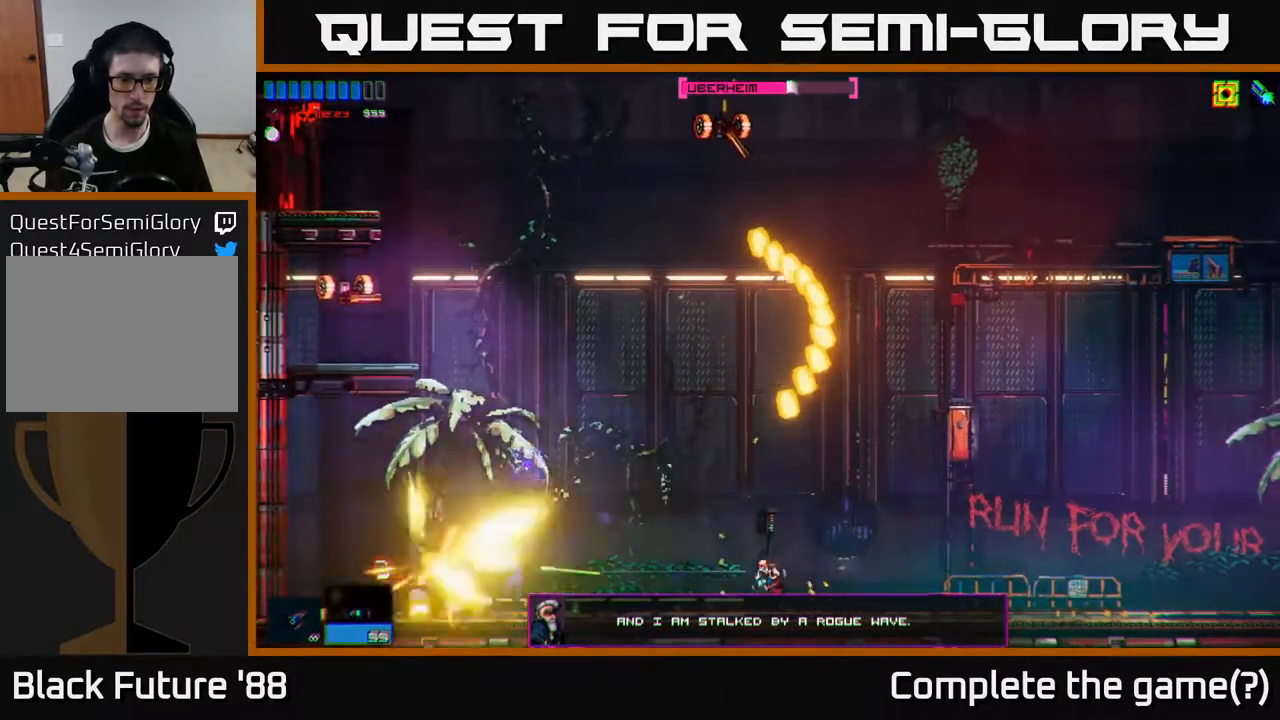
{"buttons": [], "left_stick": "left", "right_stick": "up", "events": [[300, "right_stick", "up"]]}
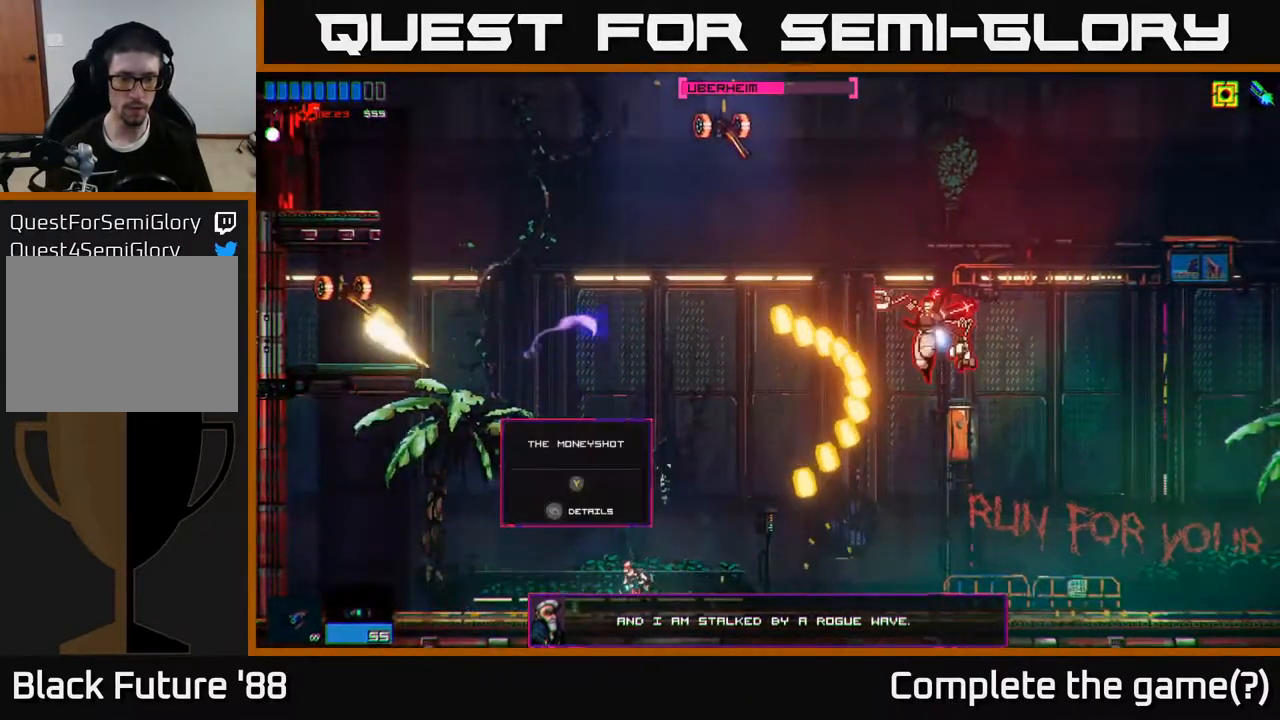
{"buttons": [], "left_stick": "center", "right_stick": "right", "events": [[67, "right_stick", "up-right"], [100, "left_stick", "center"], [150, "left_stick", "right"], [217, "right_stick", "right"], [367, "left_stick", "center"]]}
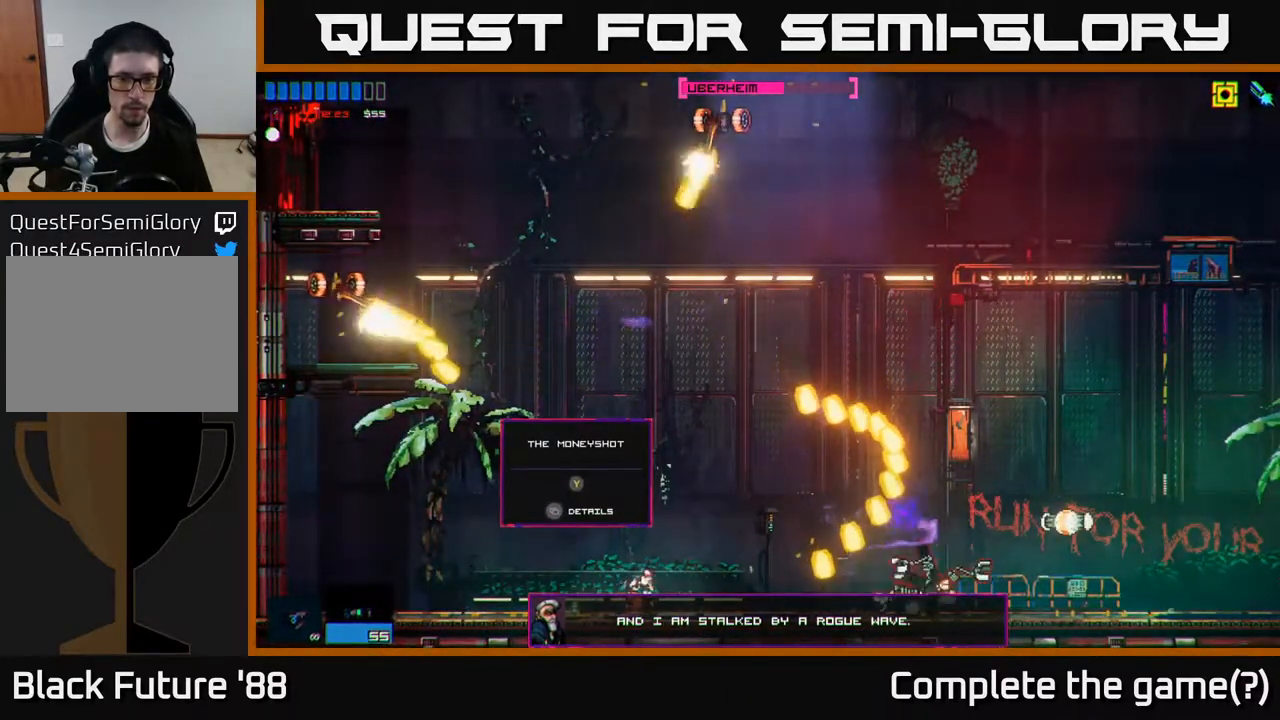
{"buttons": ["R2"], "left_stick": "center", "right_stick": "right", "events": [[33, "left_stick", "right"], [67, "R2", "down"], [133, "left_stick", "center"], [217, "left_stick", "right"], [350, "left_stick", "center"]]}
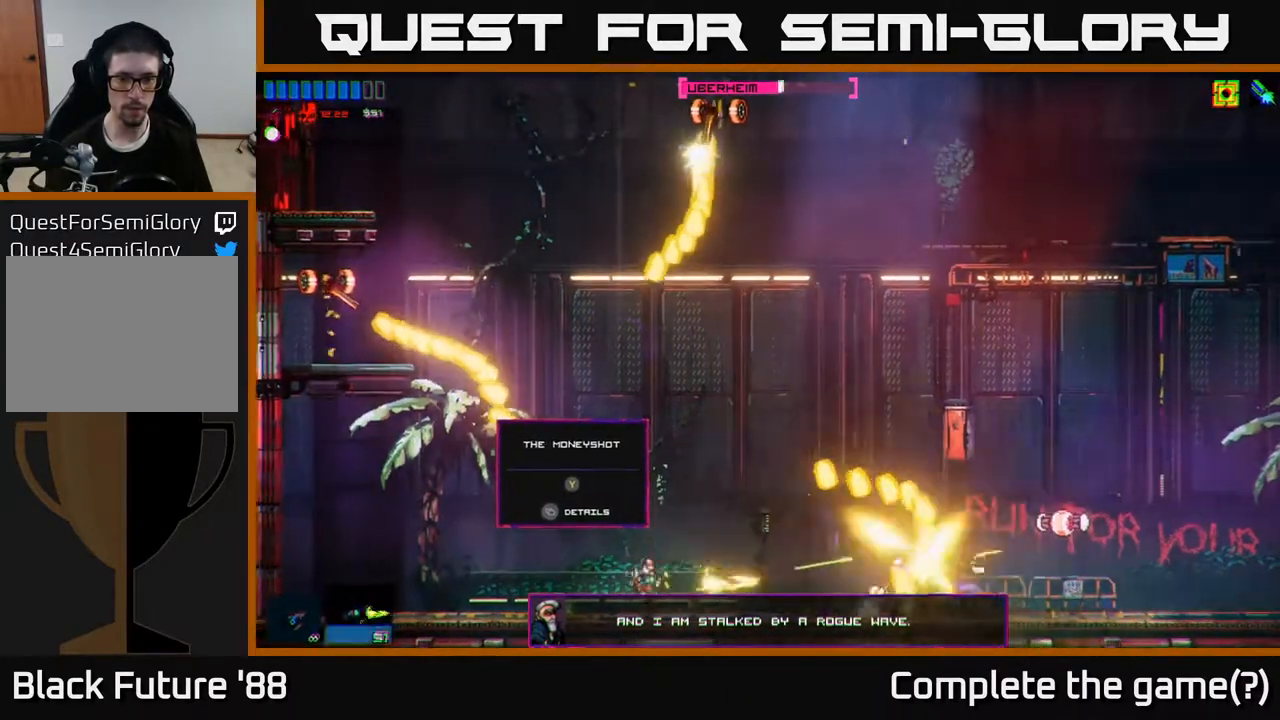
{"buttons": ["R2"], "left_stick": "left", "right_stick": "right", "events": [[117, "left_stick", "right"], [267, "left_stick", "center"], [467, "left_stick", "left"]]}
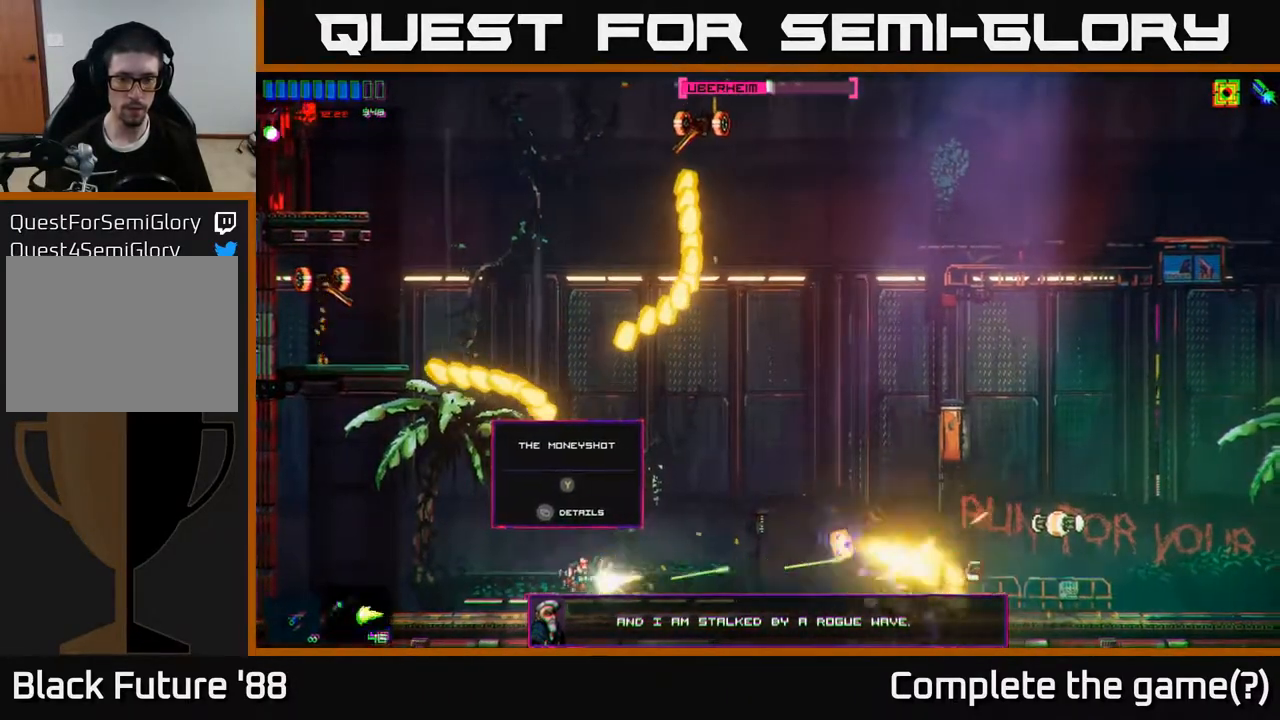
{"buttons": [], "left_stick": "left", "right_stick": "right", "events": [[133, "R2", "up"]]}
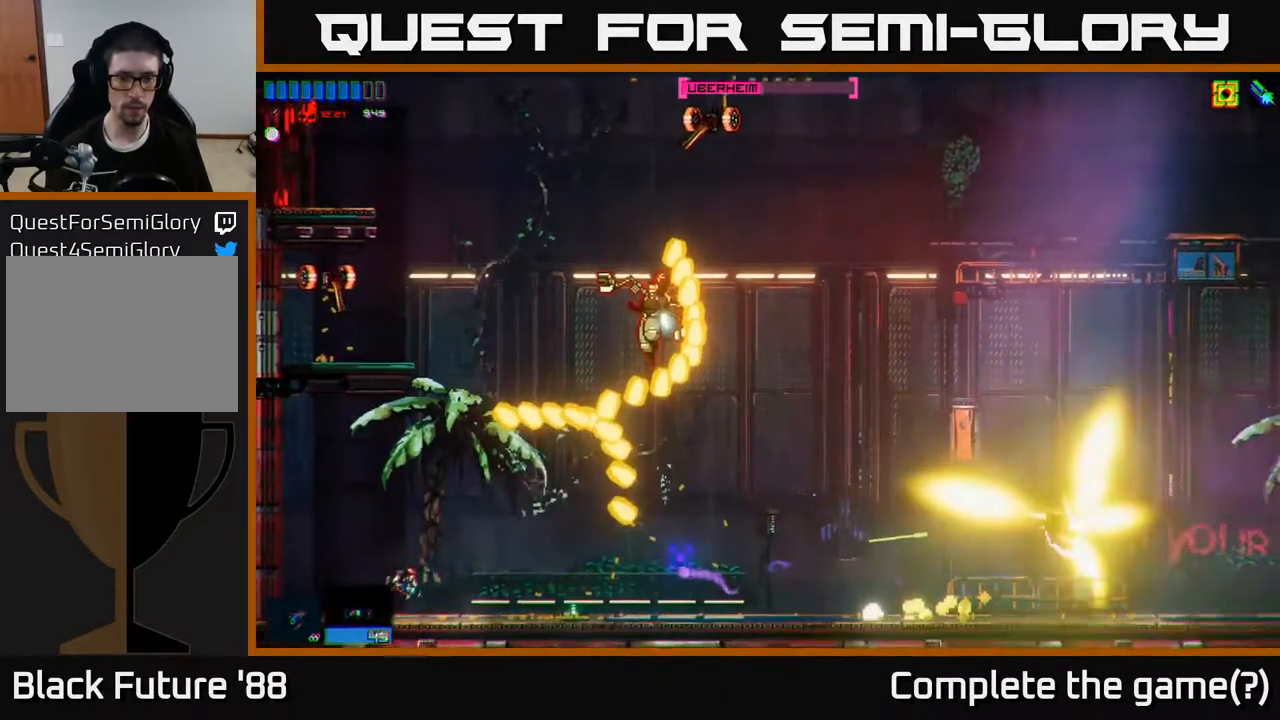
{"buttons": [], "left_stick": "right", "right_stick": "right", "events": [[367, "left_stick", "center"], [417, "left_stick", "right"]]}
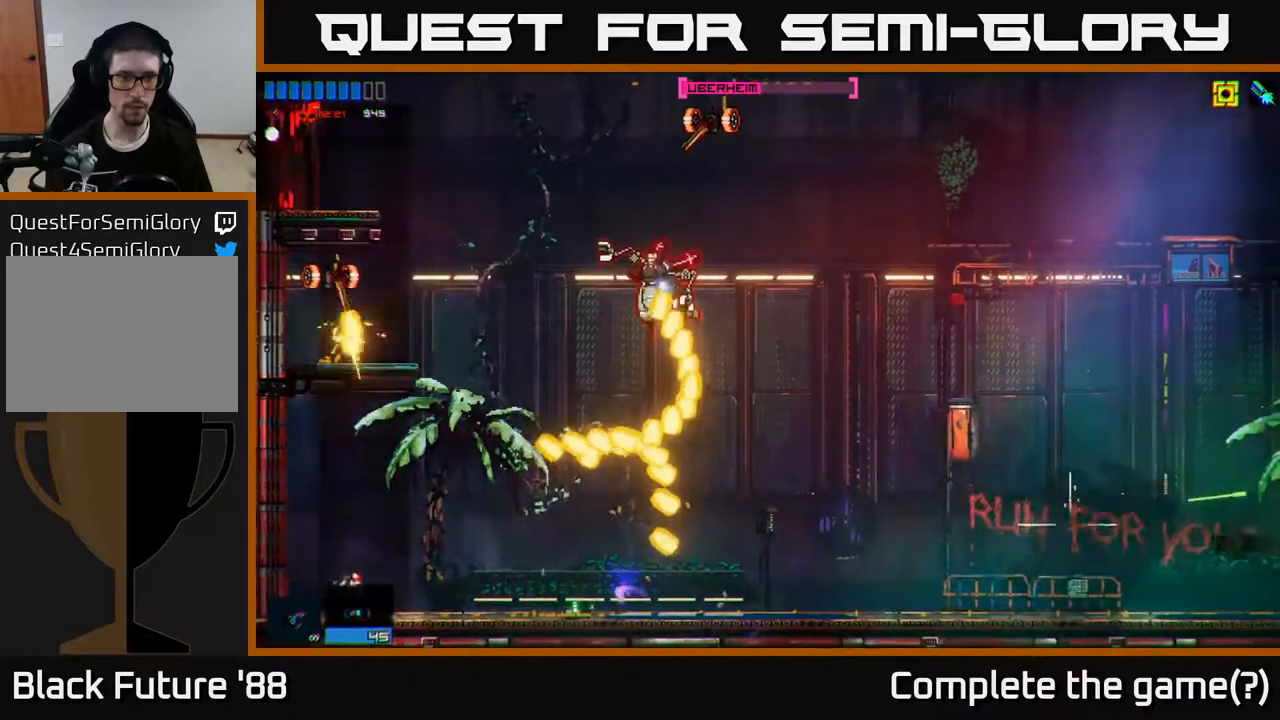
{"buttons": ["R2"], "left_stick": "center", "right_stick": "right", "events": [[50, "left_stick", "center"], [67, "R2", "down"]]}
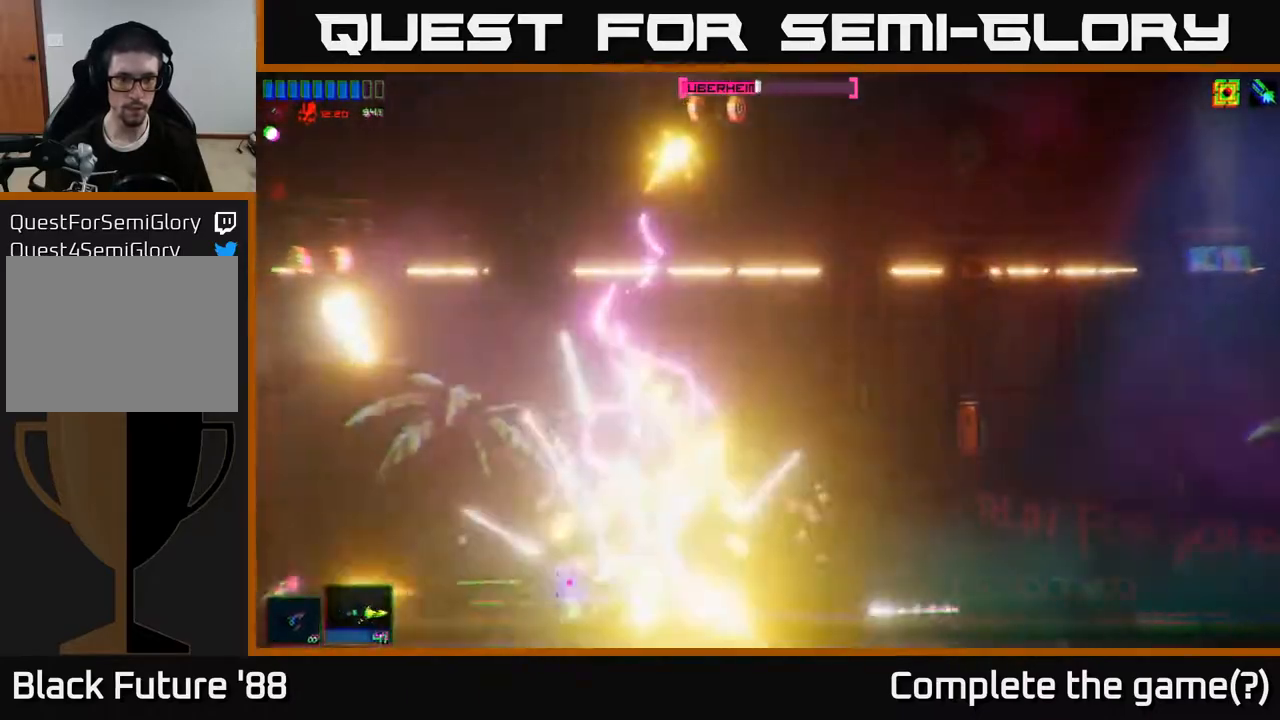
{"buttons": ["R2"], "left_stick": "right", "right_stick": "right", "events": [[50, "R2", "up"], [200, "R2", "down"], [383, "left_stick", "right"]]}
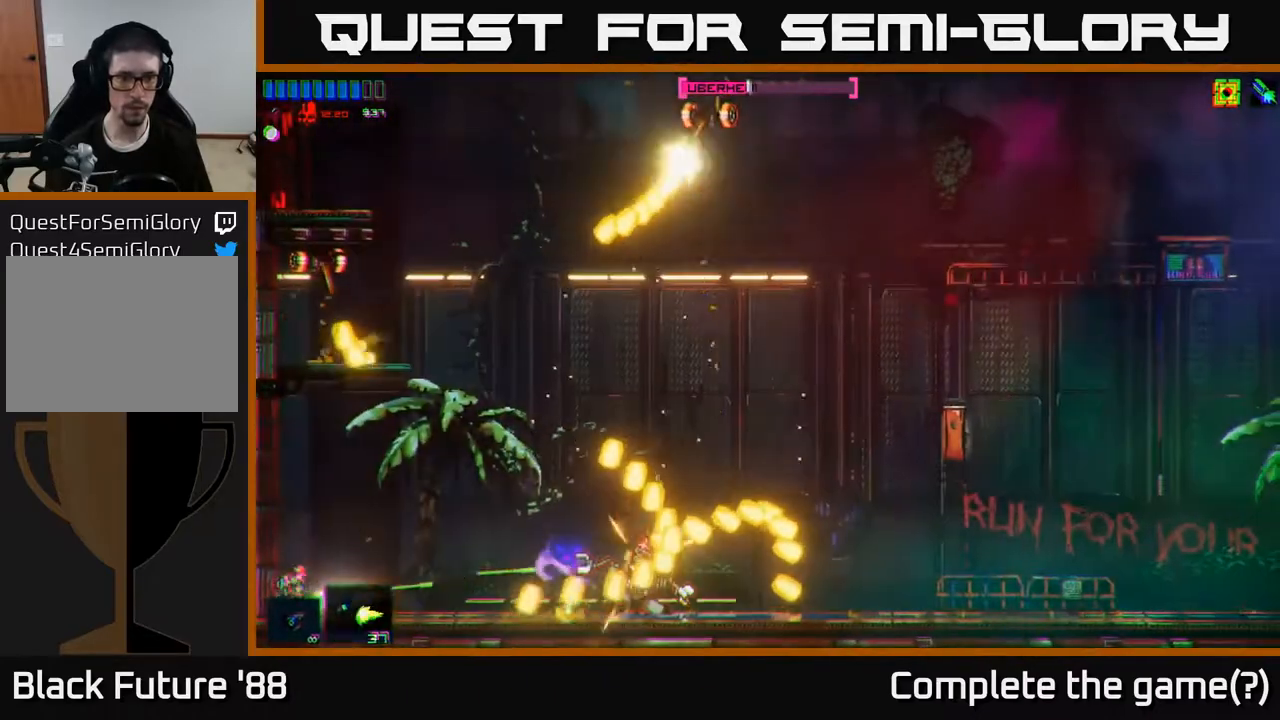
{"buttons": ["R2"], "left_stick": "center", "right_stick": "right", "events": [[33, "left_stick", "center"]]}
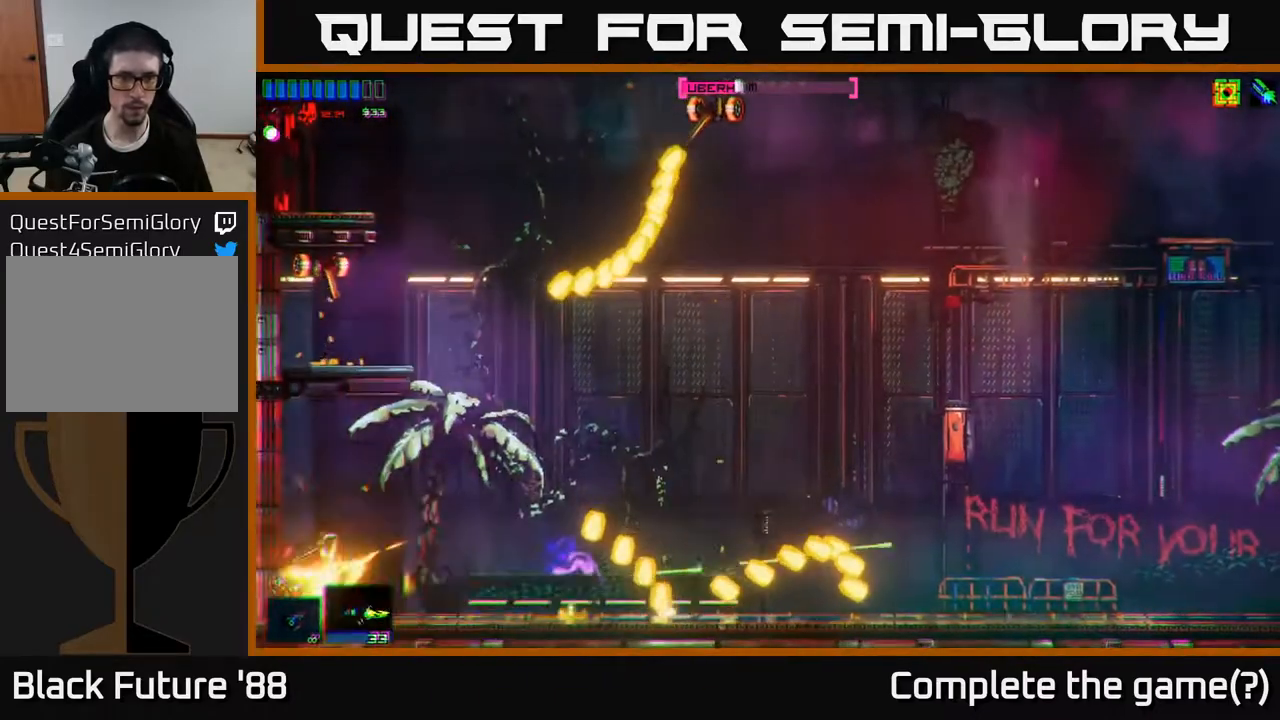
{"buttons": ["A"], "left_stick": "right", "right_stick": "right", "events": [[250, "left_stick", "right"], [317, "R2", "up"], [417, "A", "down"]]}
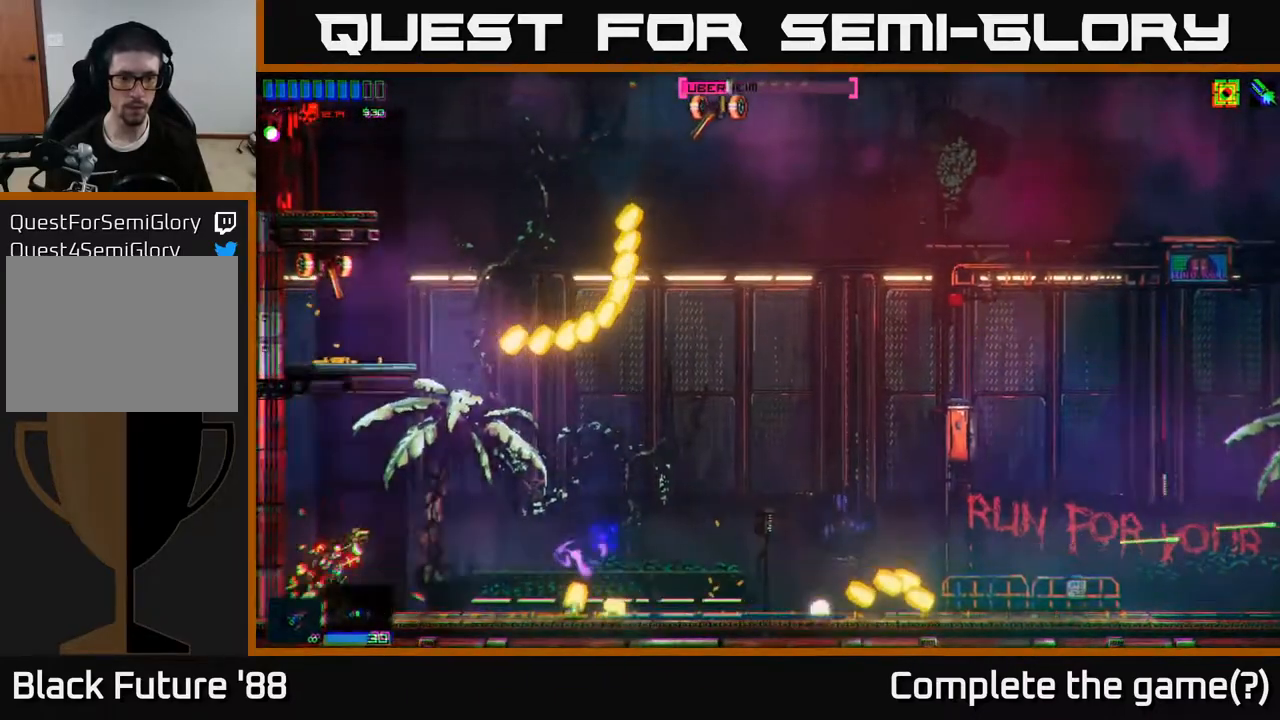
{"buttons": [], "left_stick": "right", "right_stick": "down-left", "events": [[50, "A", "up"], [117, "right_stick", "down"], [167, "L1", "down"], [200, "right_stick", "down-left"], [283, "L1", "up"]]}
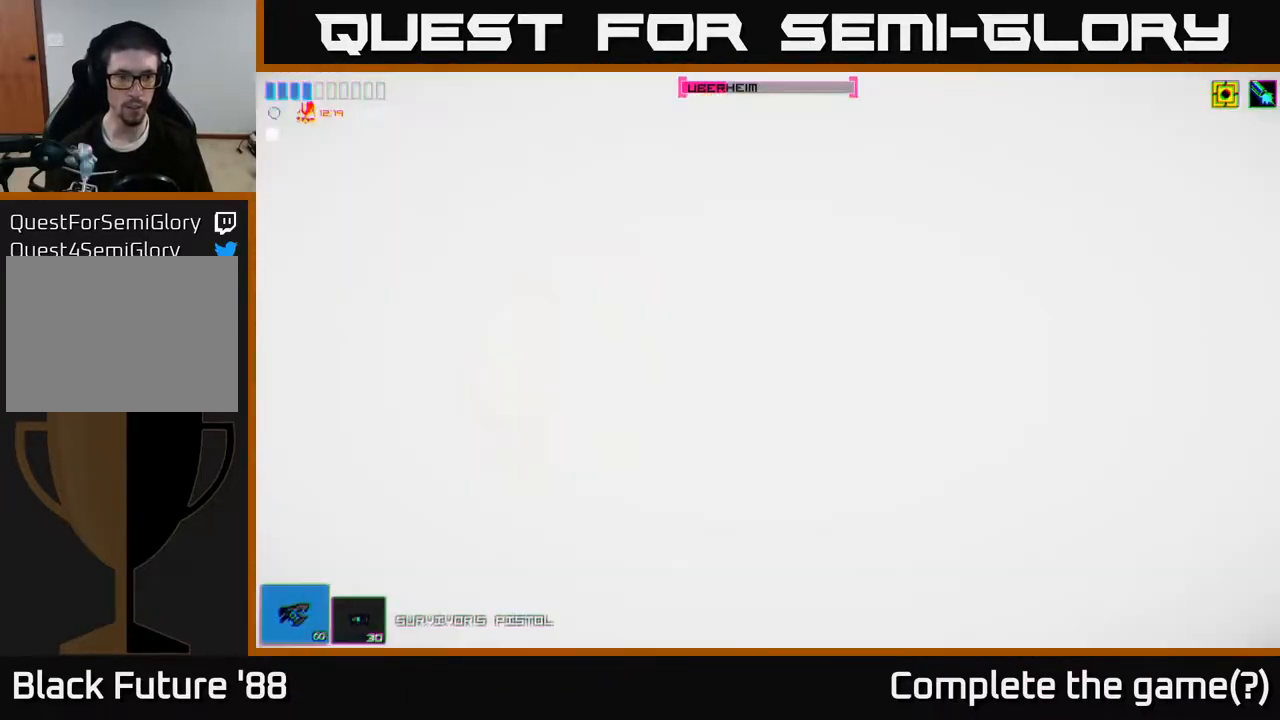
{"buttons": [], "left_stick": "left", "right_stick": "left", "events": [[217, "right_stick", "left"], [317, "R2", "down"], [417, "left_stick", "left"], [500, "R2", "up"]]}
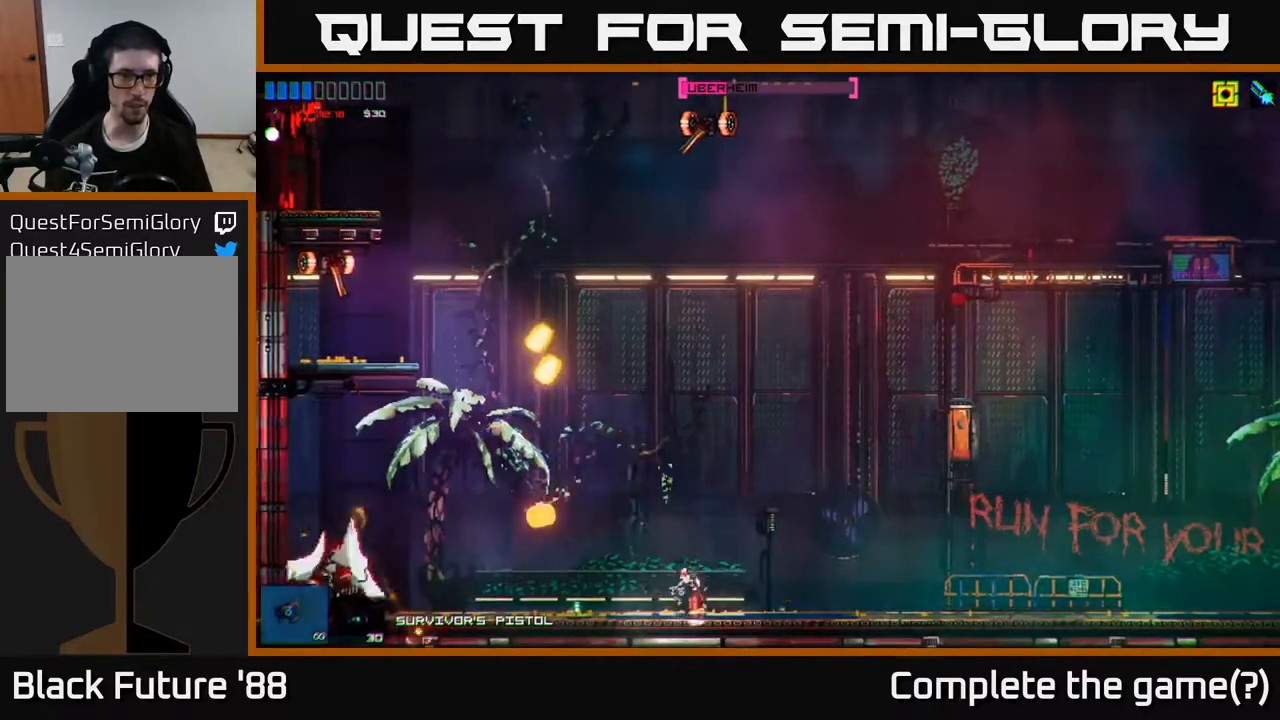
{"buttons": ["R2"], "left_stick": "right", "right_stick": "left", "events": [[167, "R2", "down"], [233, "left_stick", "center"], [283, "left_stick", "right"]]}
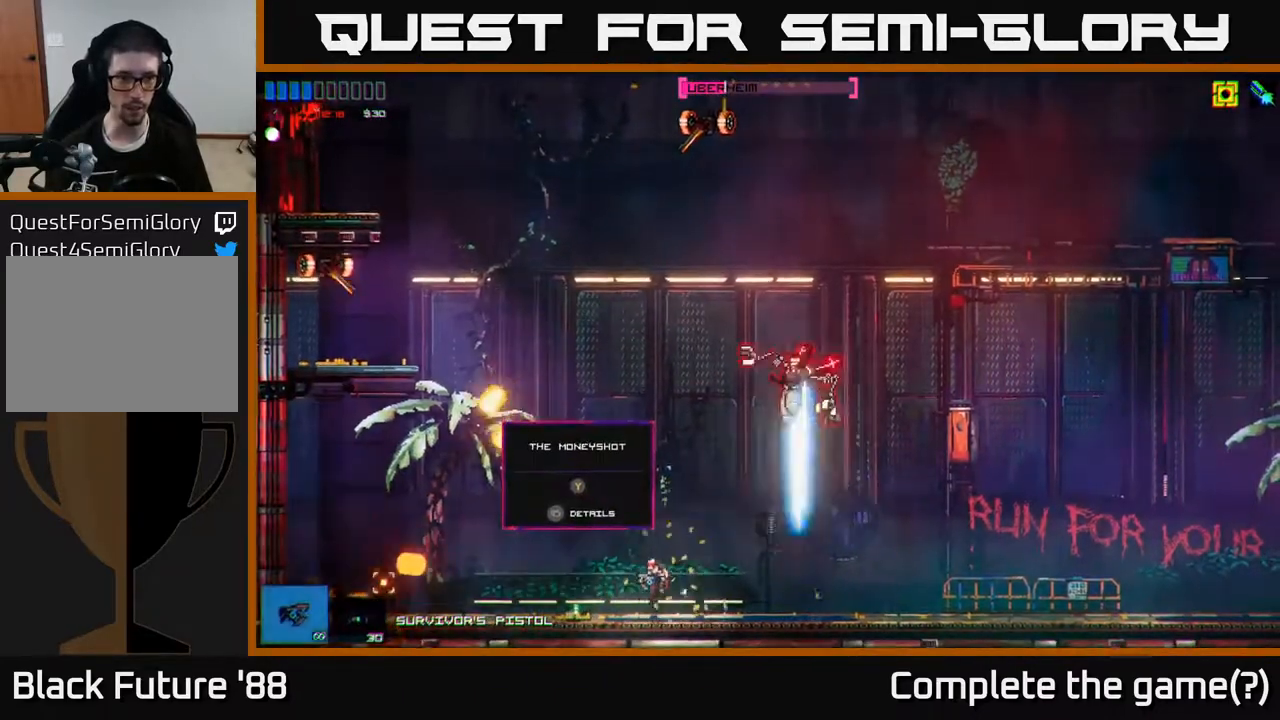
{"buttons": ["A", "R2"], "left_stick": "right", "right_stick": "up-right", "events": [[317, "right_stick", "up"], [417, "A", "down"], [467, "right_stick", "up-right"]]}
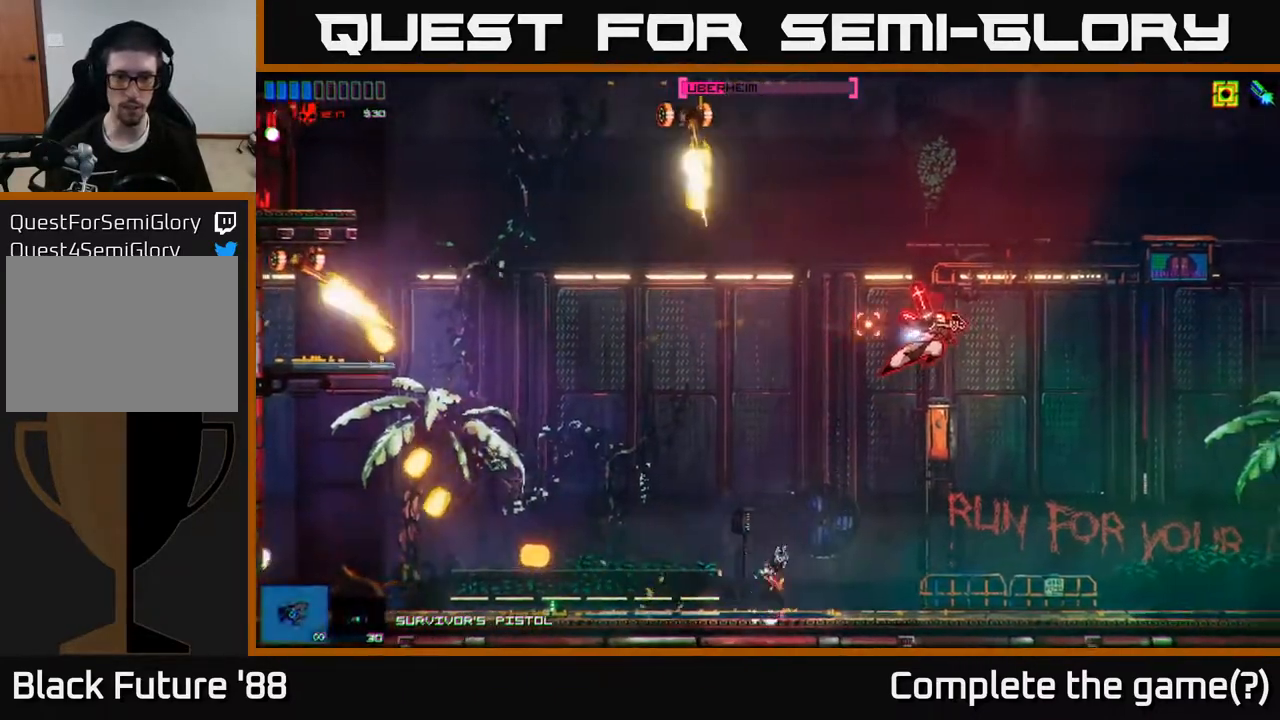
{"buttons": ["L1", "R2"], "left_stick": "right", "right_stick": "down-left", "events": [[33, "A", "up"], [67, "L1", "down"], [217, "L1", "up"], [317, "right_stick", "down-left"], [400, "L1", "down"]]}
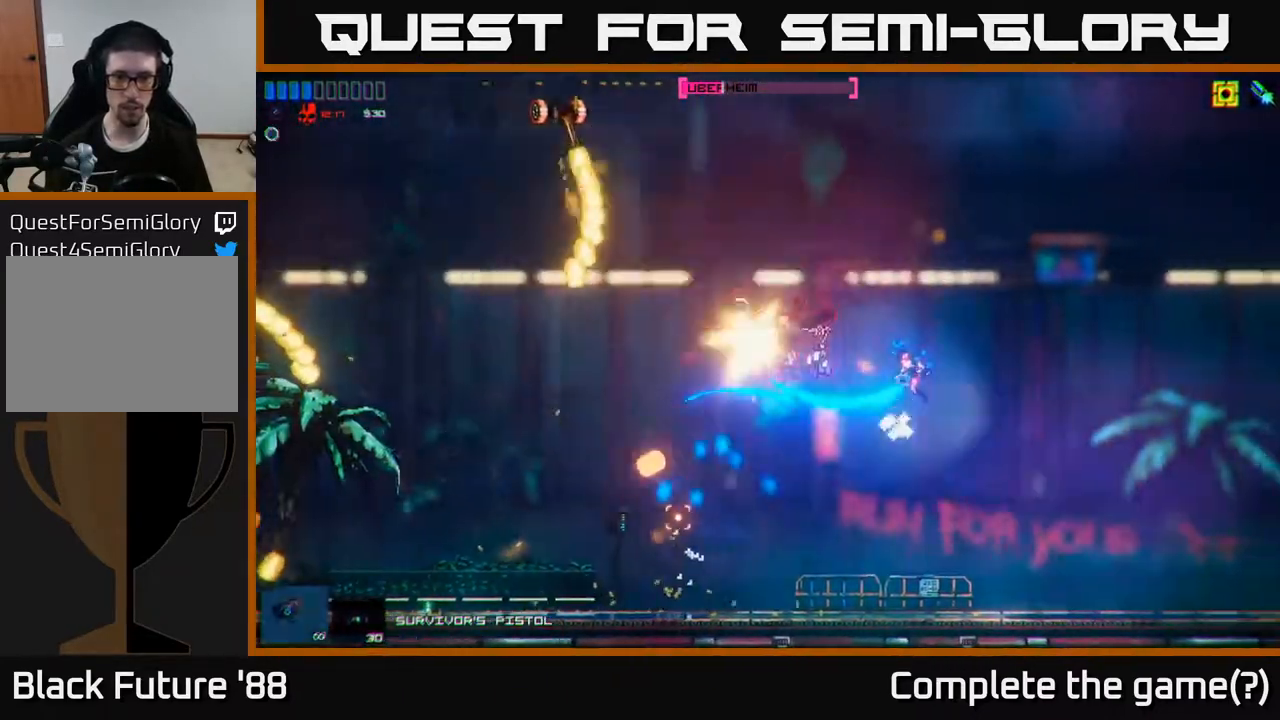
{"buttons": ["R2"], "left_stick": "right", "right_stick": "left", "events": [[17, "L1", "up"], [317, "right_stick", "left"]]}
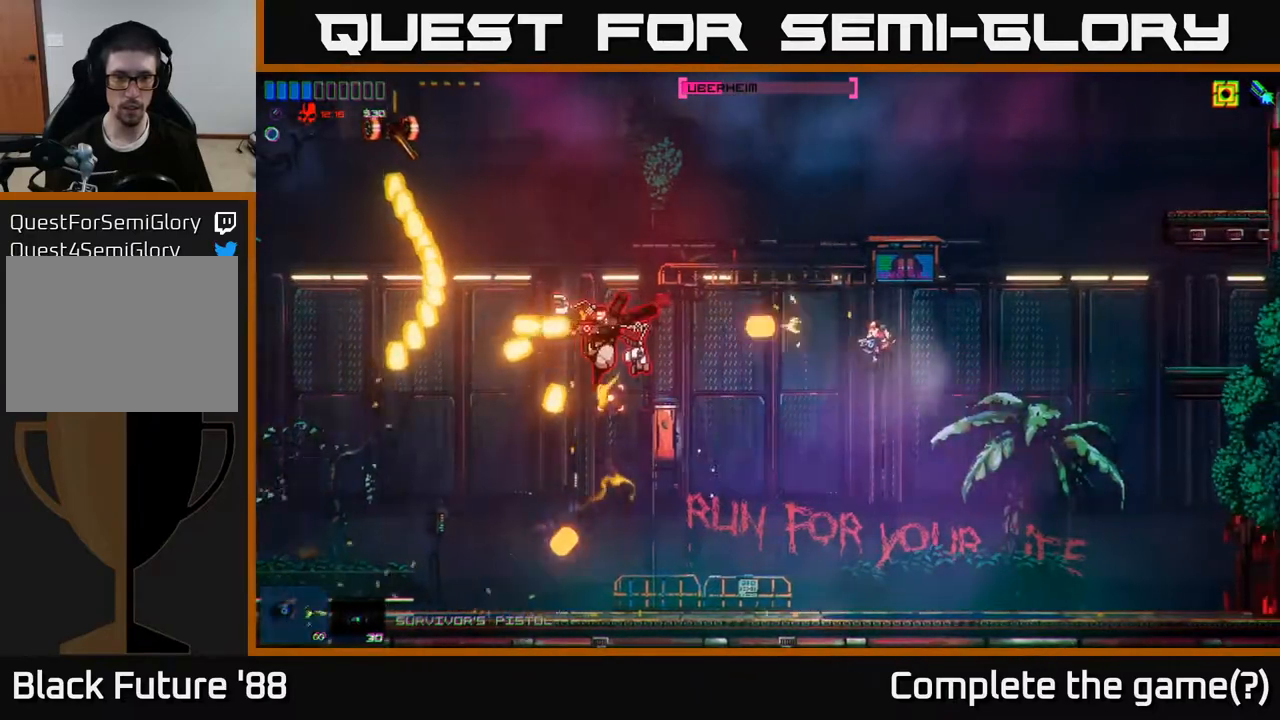
{"buttons": ["R2"], "left_stick": "left", "right_stick": "up-left", "events": [[183, "right_stick", "up-left"], [217, "left_stick", "left"]]}
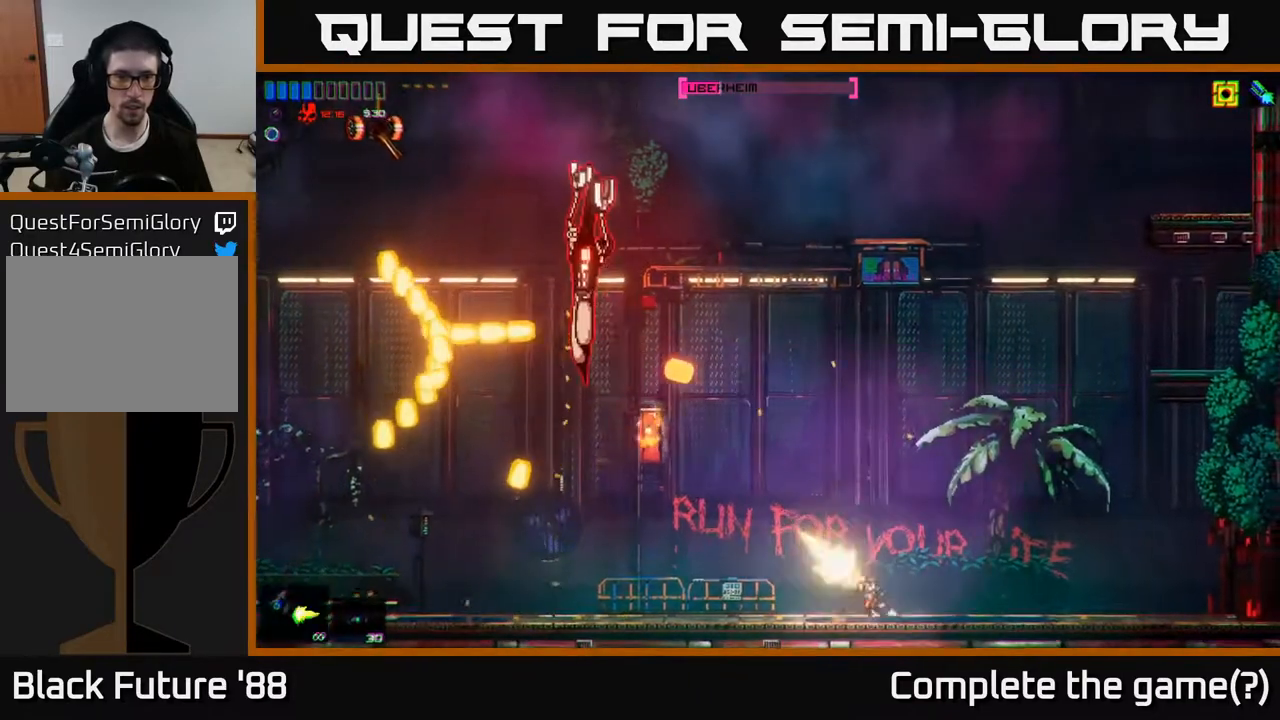
{"buttons": ["R2"], "left_stick": "left", "right_stick": "left", "events": [[333, "right_stick", "left"]]}
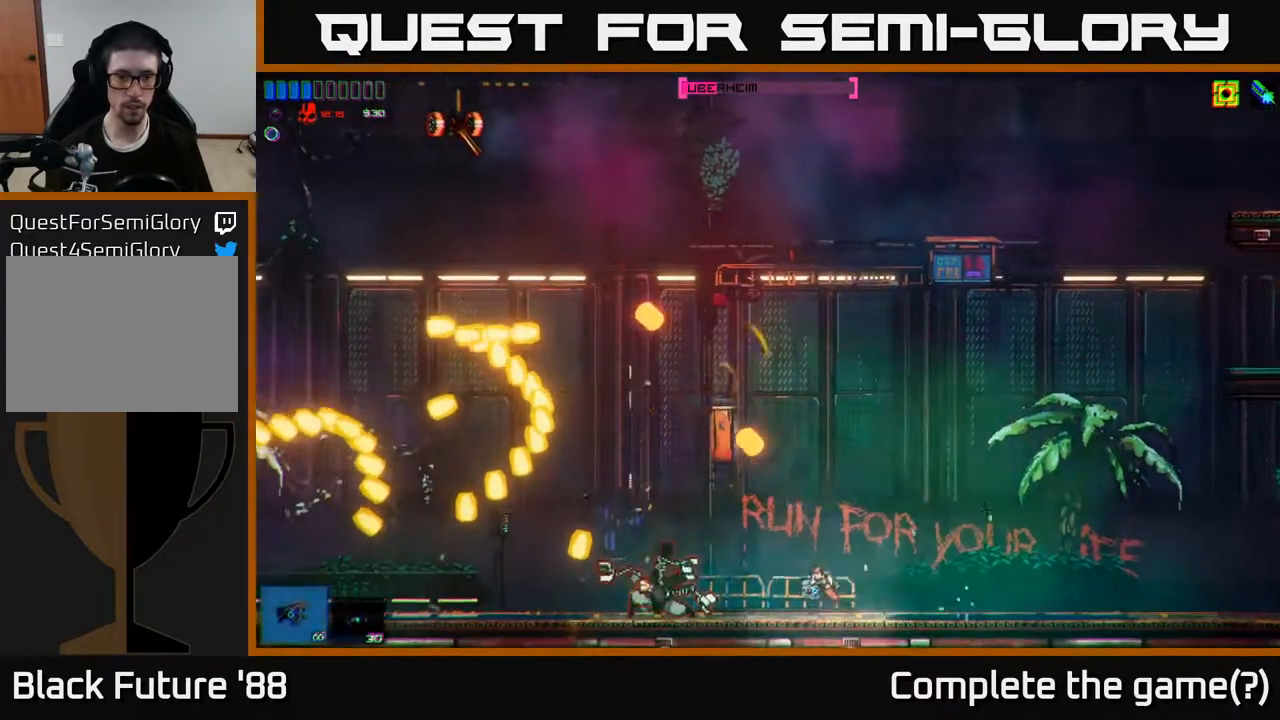
{"buttons": ["R2"], "left_stick": "center", "right_stick": "left", "events": [[17, "left_stick", "center"]]}